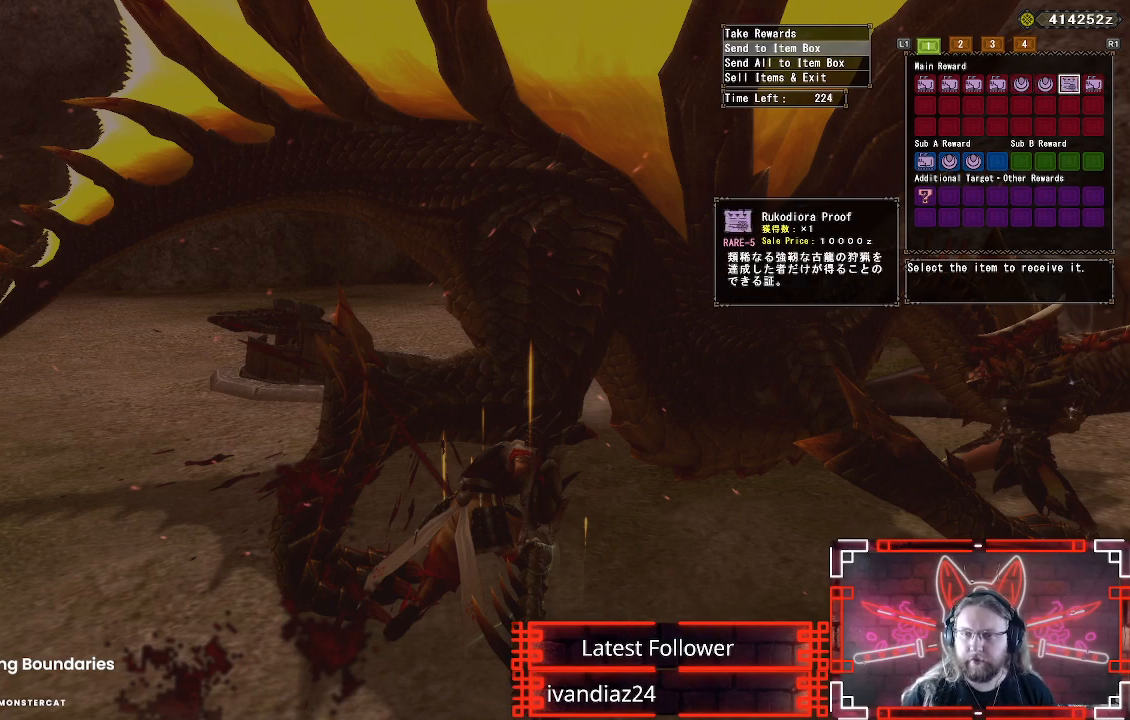
Gameplay with a controller (Xbox layout); each line is a JSON object with the inputs held at the frame after it. "events" lists button and stick changes between this image and that frame as [ms after this image, input, new state], when the widget could be followed in between. Not read: R3.
{"buttons": [], "left_stick": "center", "right_stick": "center", "events": [[133, "DPAD_LEFT", "up"], [250, "DPAD_LEFT", "down"], [383, "DPAD_LEFT", "up"]]}
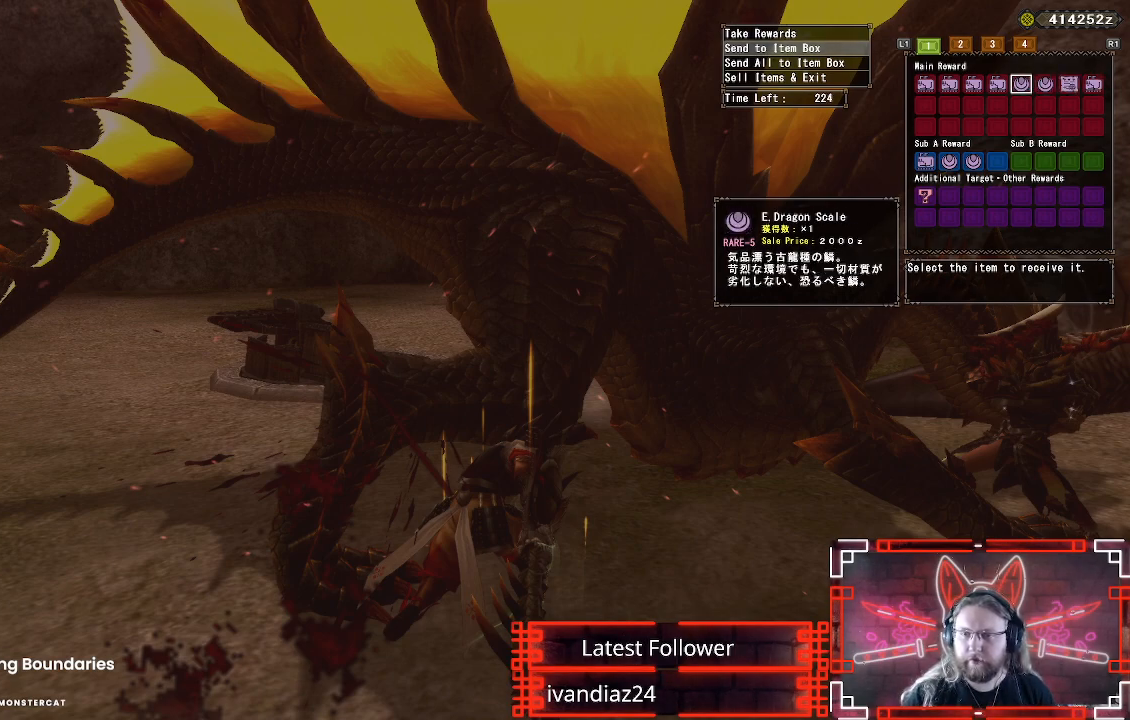
{"buttons": [], "left_stick": "center", "right_stick": "center", "events": [[133, "DPAD_LEFT", "down"], [267, "DPAD_LEFT", "up"], [333, "DPAD_LEFT", "down"], [467, "DPAD_LEFT", "up"]]}
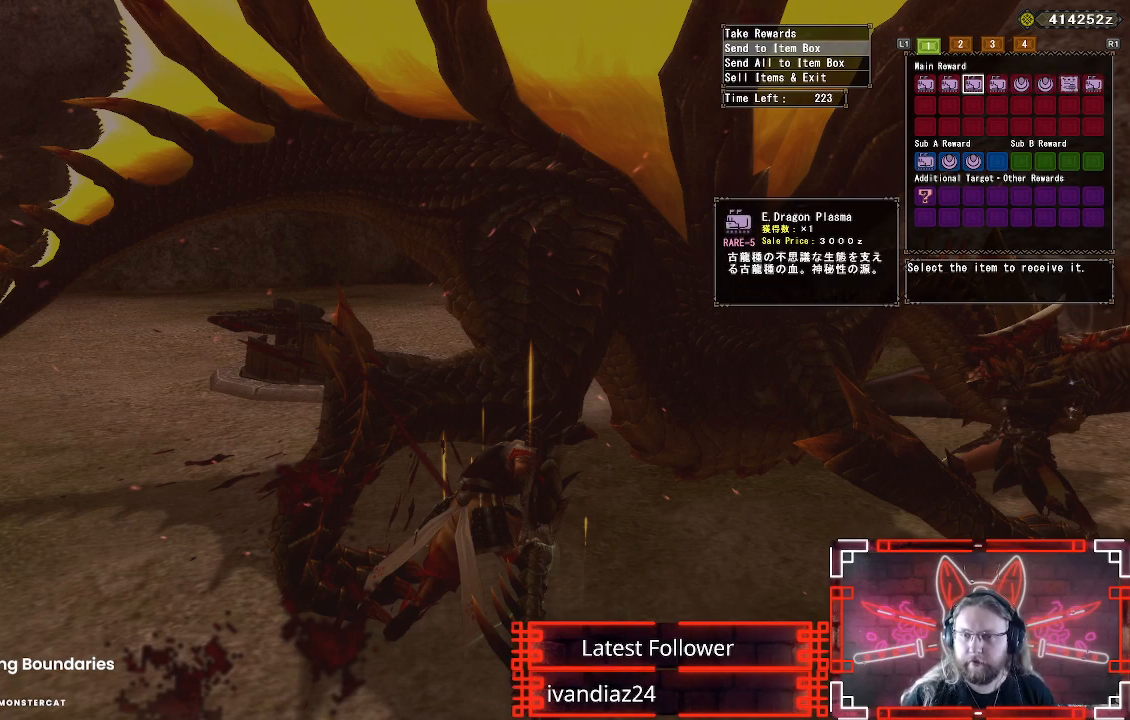
{"buttons": [], "left_stick": "center", "right_stick": "center", "events": [[67, "DPAD_LEFT", "down"], [183, "DPAD_LEFT", "up"], [267, "DPAD_LEFT", "down"], [367, "DPAD_LEFT", "up"]]}
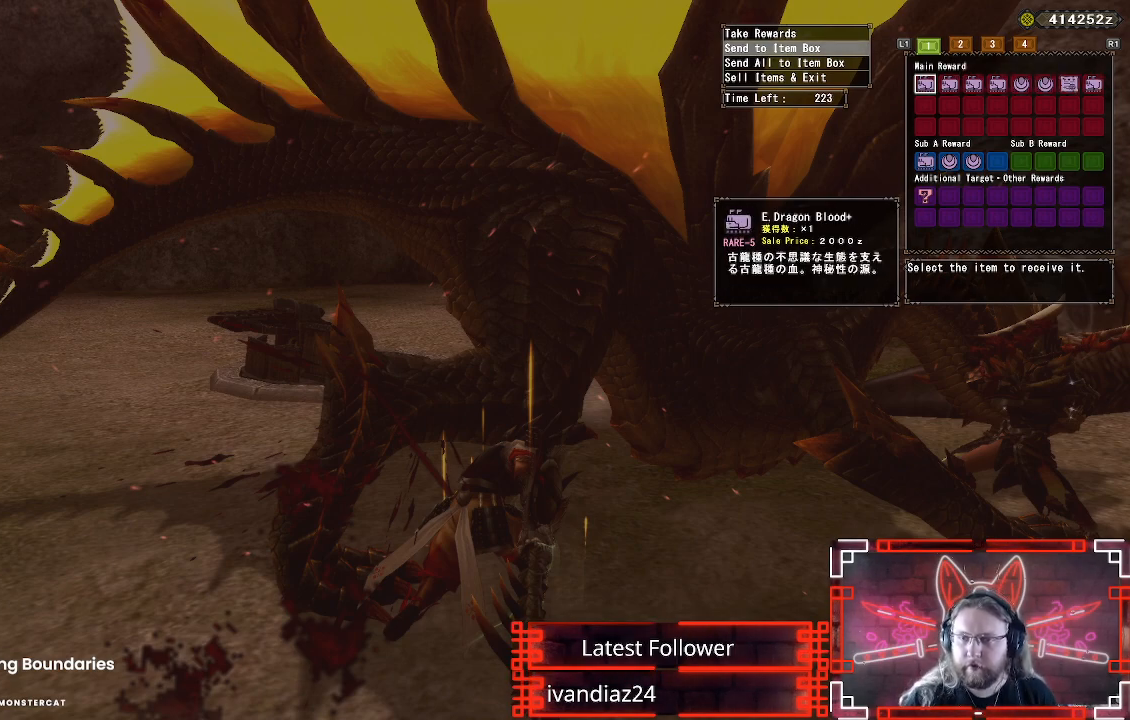
{"buttons": [], "left_stick": "center", "right_stick": "center", "events": [[83, "DPAD_LEFT", "down"], [217, "DPAD_LEFT", "up"]]}
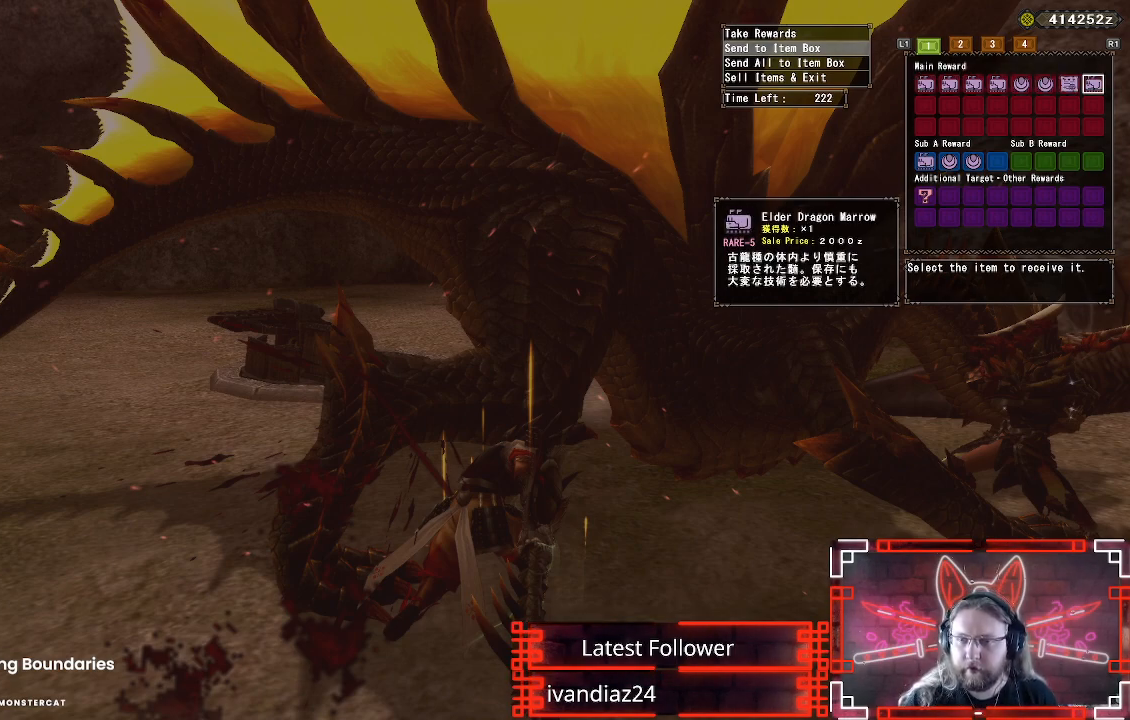
{"buttons": ["DPAD_DOWN"], "left_stick": "center", "right_stick": "center", "events": [[133, "DPAD_DOWN", "down"], [267, "DPAD_DOWN", "up"], [317, "DPAD_RIGHT", "down"], [467, "DPAD_DOWN", "down"], [467, "DPAD_RIGHT", "up"]]}
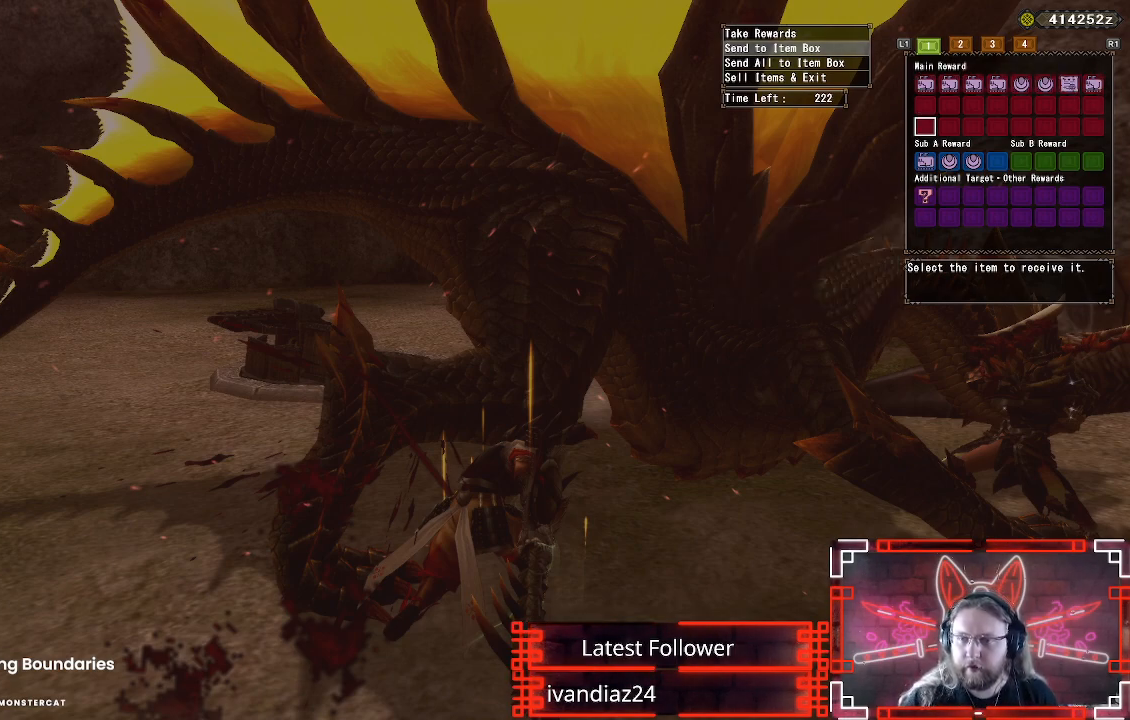
{"buttons": [], "left_stick": "center", "right_stick": "center", "events": [[117, "DPAD_DOWN", "up"], [250, "DPAD_DOWN", "down"], [367, "DPAD_DOWN", "up"]]}
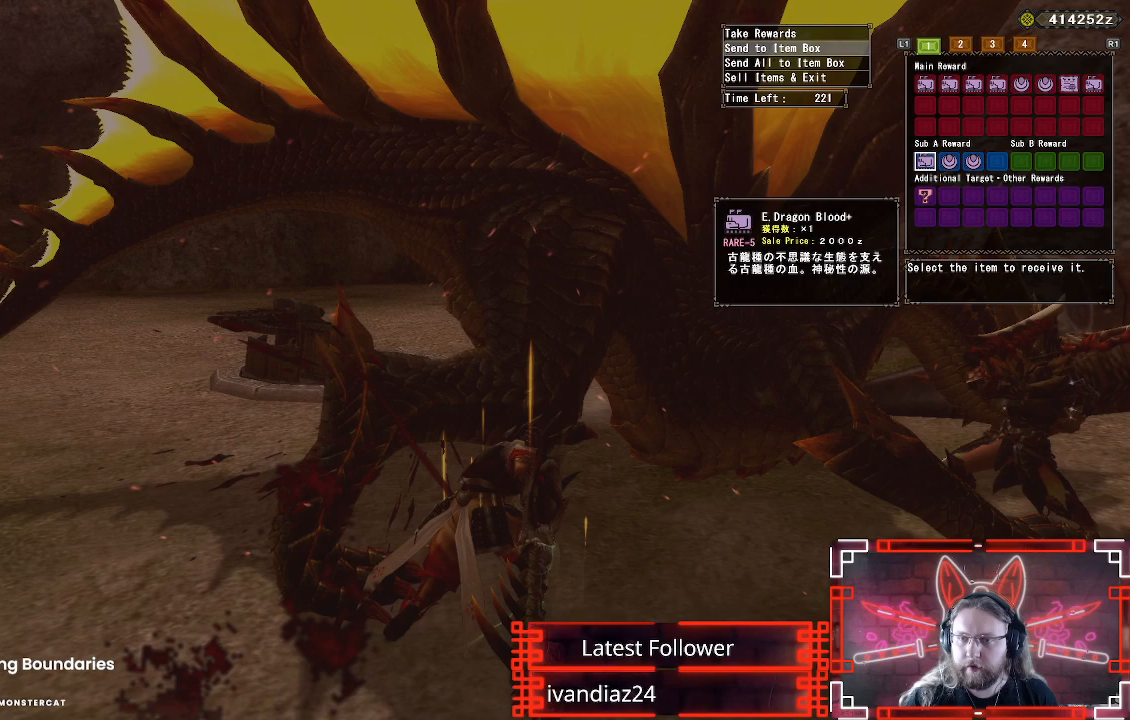
{"buttons": [], "left_stick": "center", "right_stick": "center", "events": [[283, "DPAD_RIGHT", "down"], [383, "DPAD_RIGHT", "up"]]}
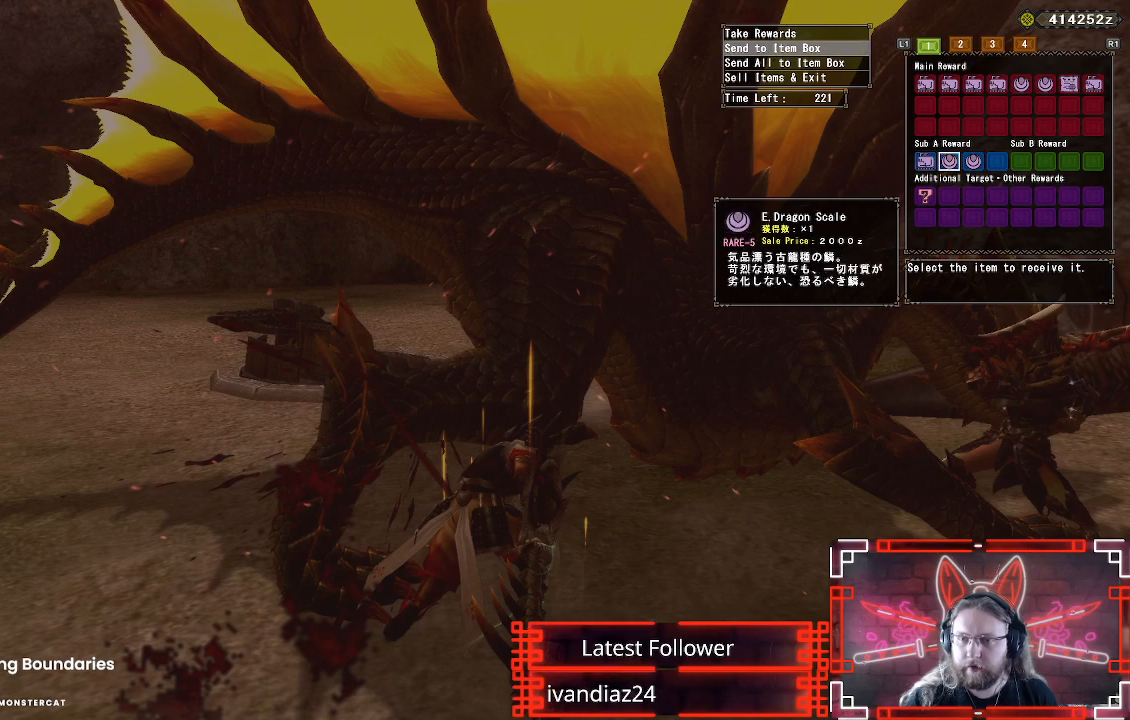
{"buttons": [], "left_stick": "center", "right_stick": "center", "events": [[83, "DPAD_RIGHT", "down"], [217, "DPAD_RIGHT", "up"]]}
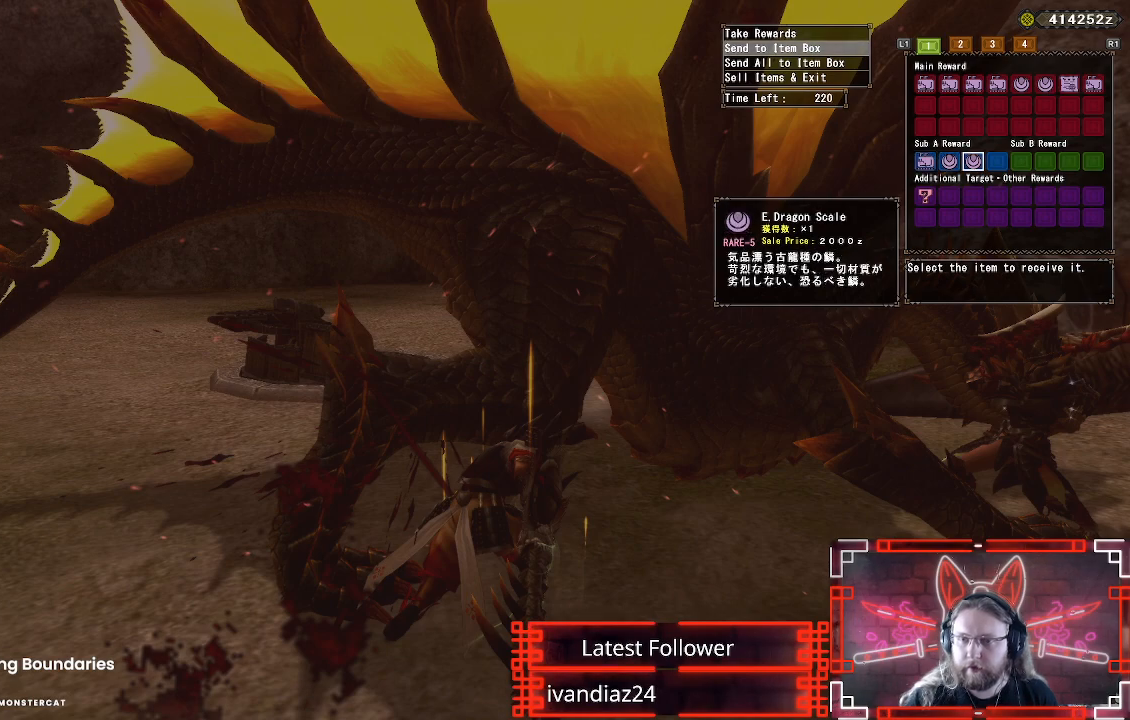
{"buttons": ["DPAD_DOWN"], "left_stick": "center", "right_stick": "center", "events": [[233, "DPAD_LEFT", "down"], [433, "DPAD_DOWN", "down"], [433, "DPAD_LEFT", "up"]]}
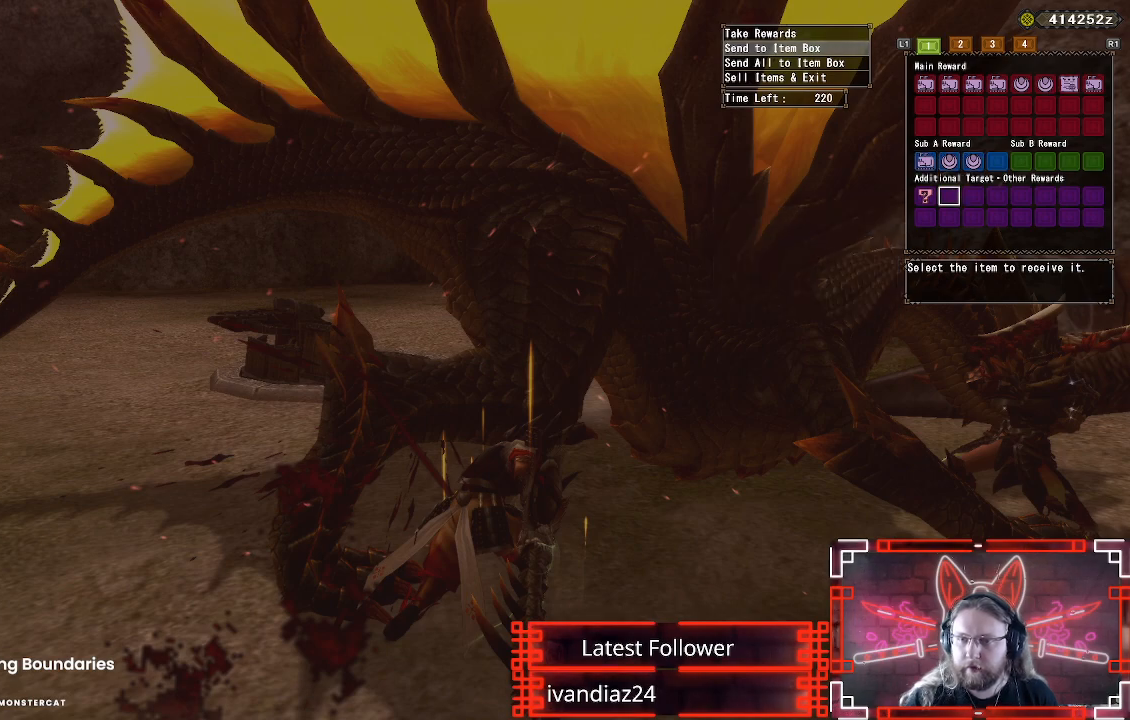
{"buttons": [], "left_stick": "center", "right_stick": "center", "events": [[50, "DPAD_DOWN", "up"], [83, "DPAD_LEFT", "down"], [233, "DPAD_LEFT", "up"]]}
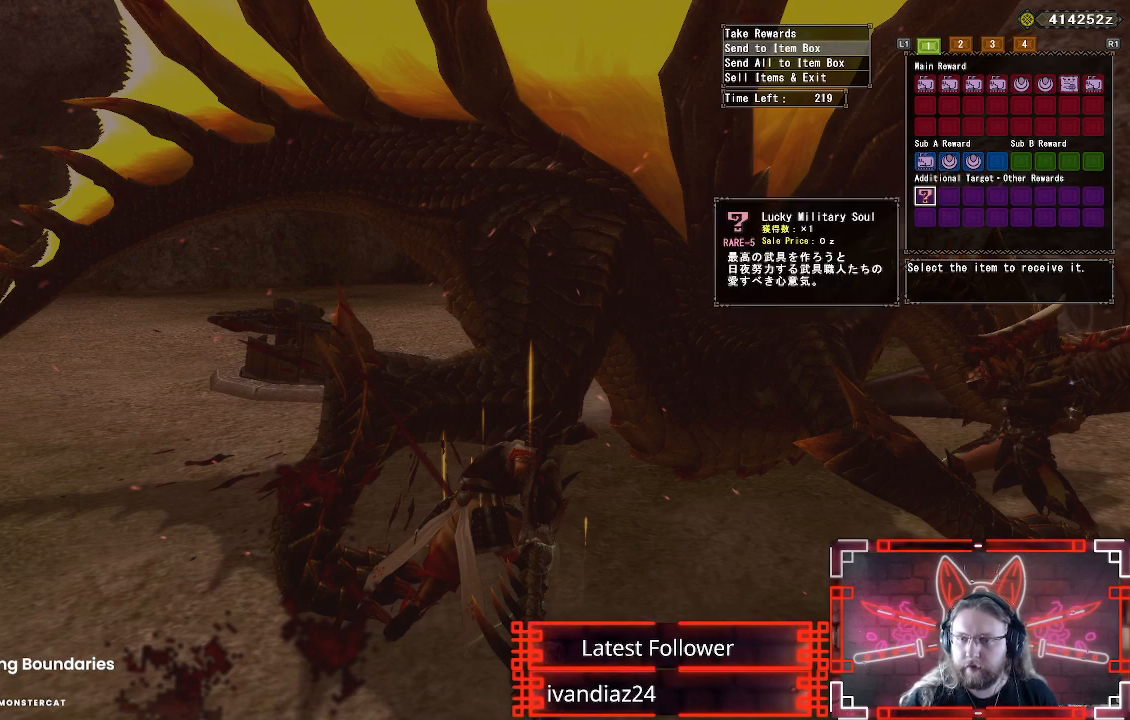
{"buttons": ["R1"], "left_stick": "center", "right_stick": "center", "events": [[350, "R1", "down"]]}
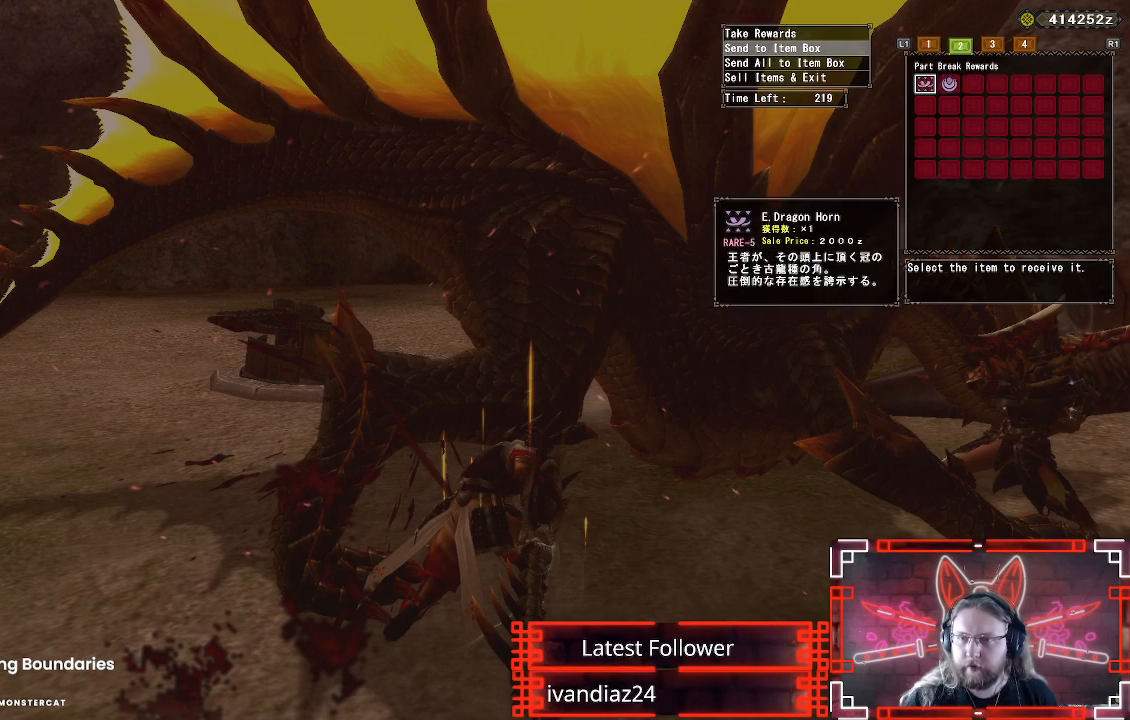
{"buttons": [], "left_stick": "center", "right_stick": "center", "events": [[17, "R1", "up"]]}
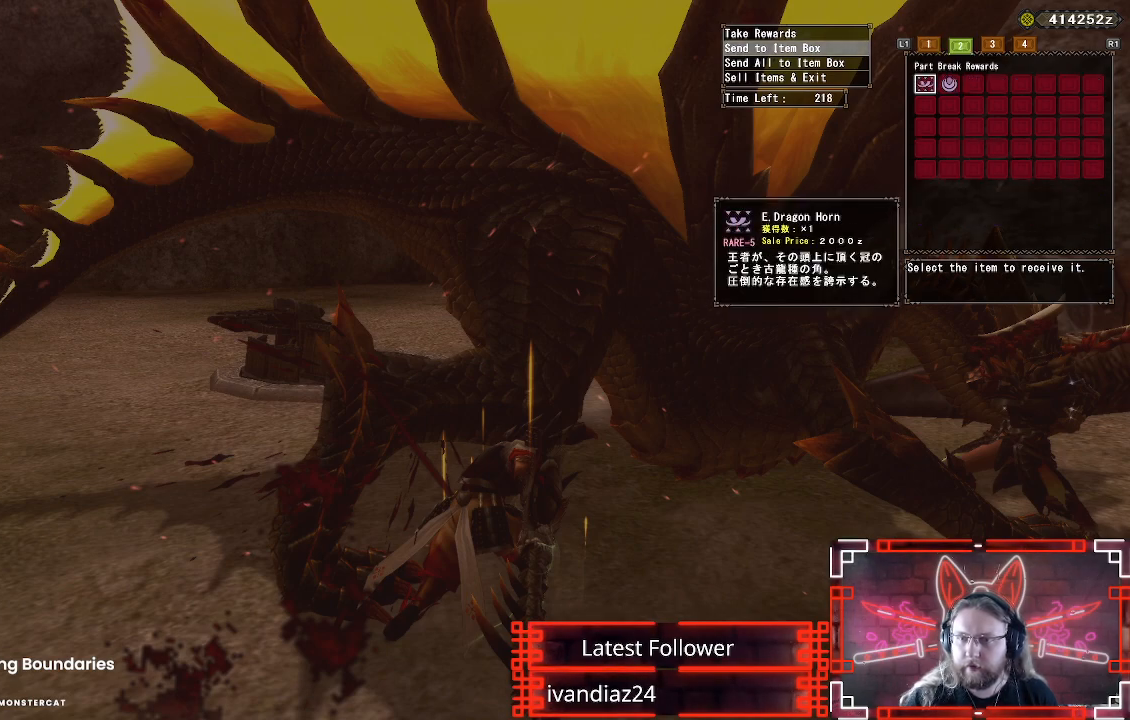
{"buttons": [], "left_stick": "center", "right_stick": "center", "events": []}
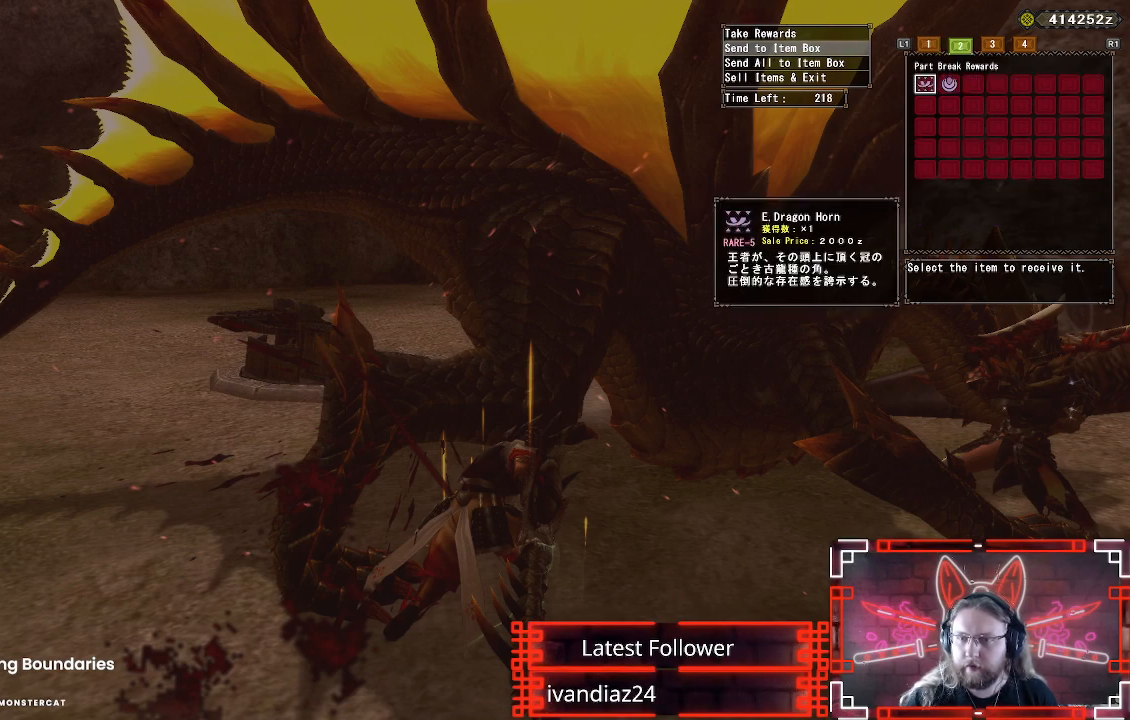
{"buttons": [], "left_stick": "center", "right_stick": "center", "events": [[183, "DPAD_RIGHT", "down"], [333, "DPAD_RIGHT", "up"]]}
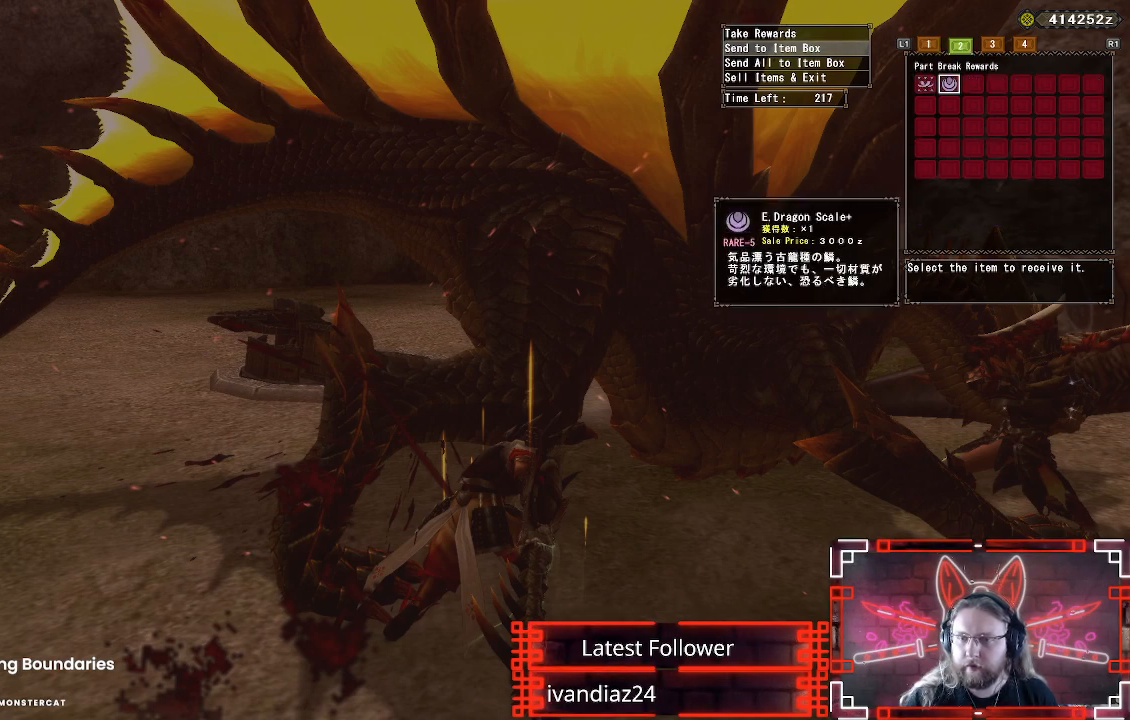
{"buttons": [], "left_stick": "center", "right_stick": "center", "events": [[300, "R1", "down"], [433, "R1", "up"]]}
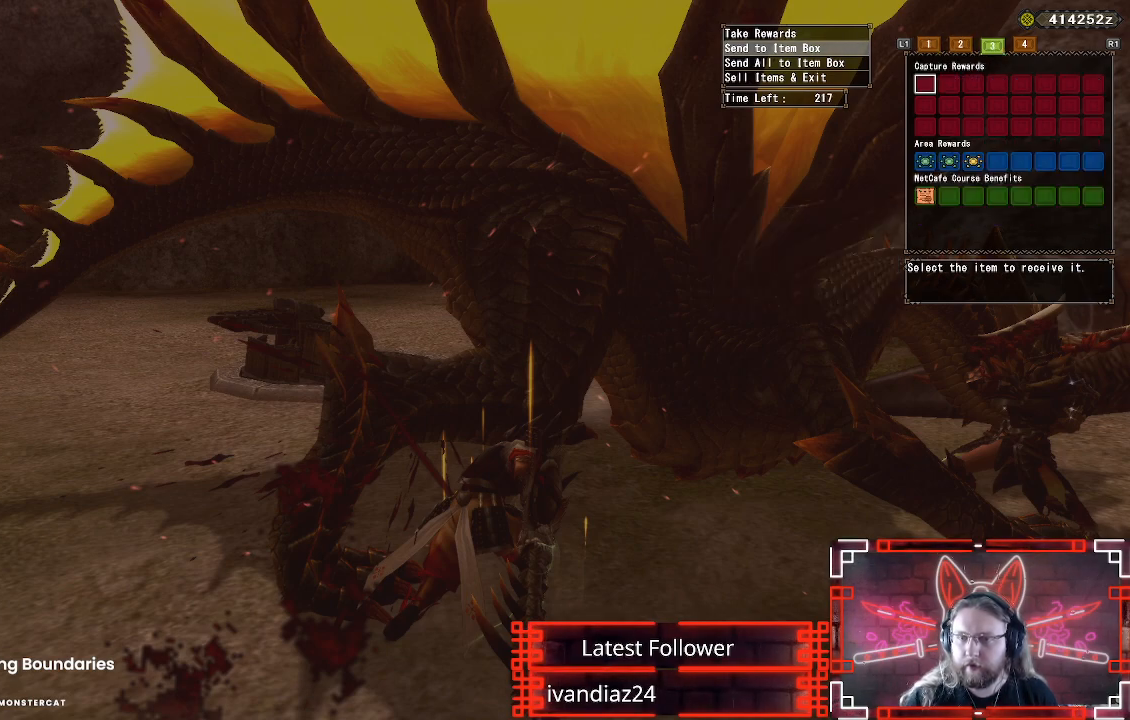
{"buttons": ["R1"], "left_stick": "center", "right_stick": "center", "events": [[450, "R1", "down"]]}
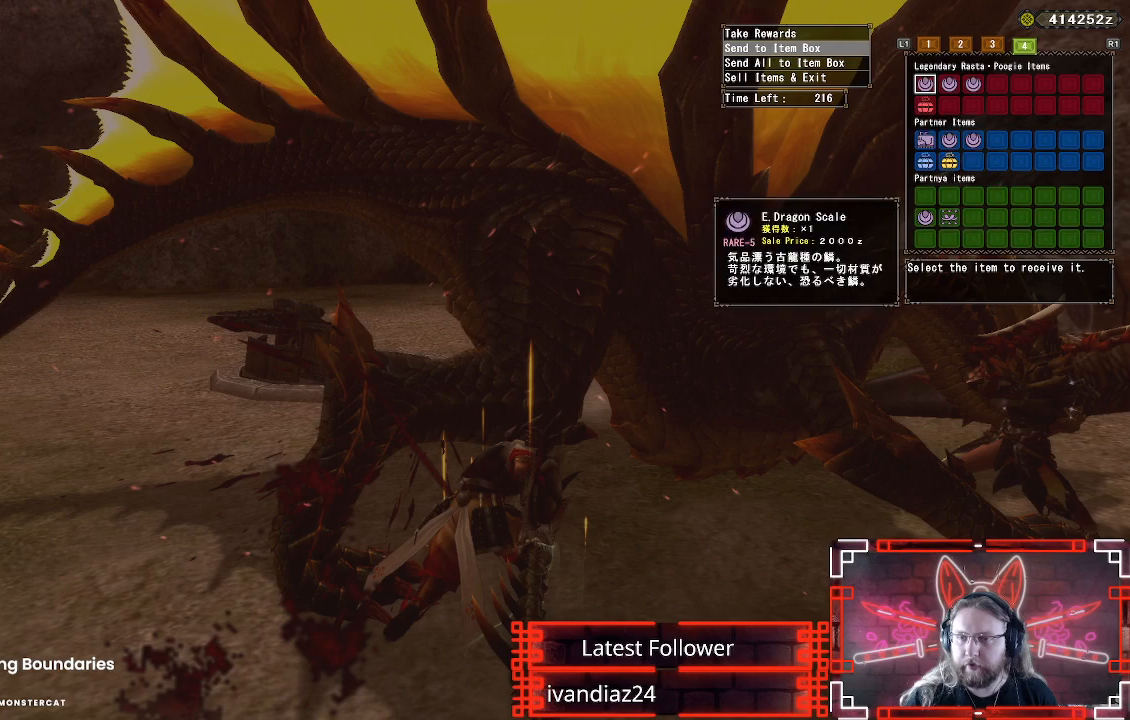
{"buttons": [], "left_stick": "center", "right_stick": "center", "events": [[67, "R1", "up"]]}
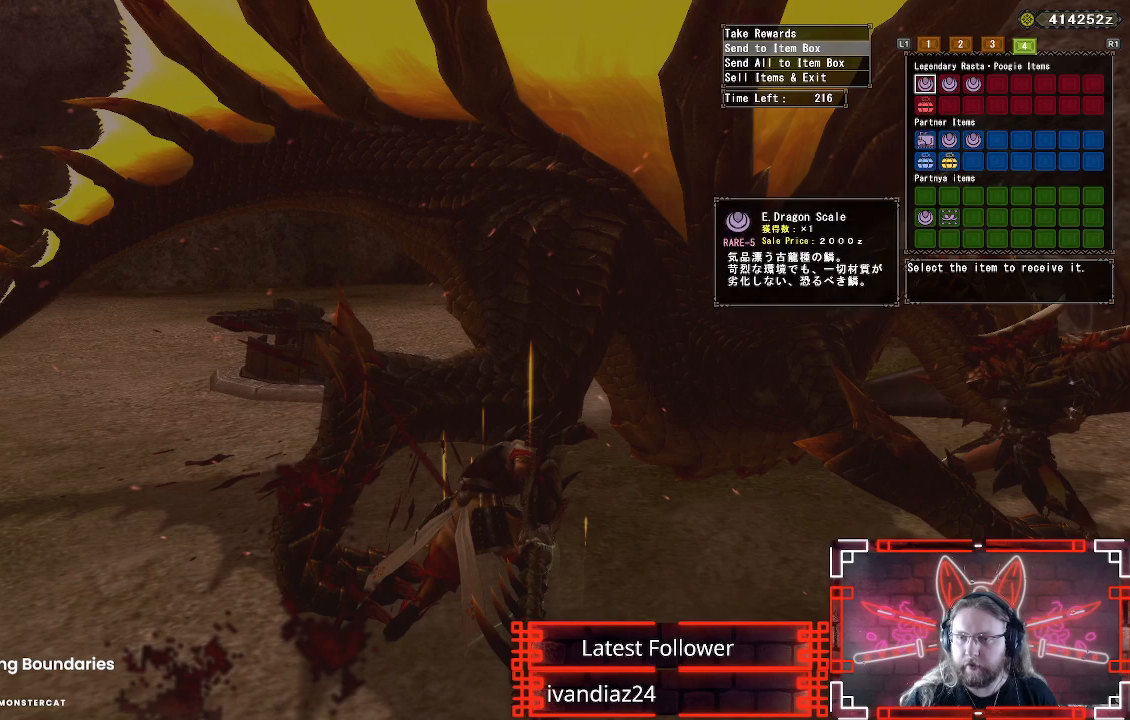
{"buttons": [], "left_stick": "center", "right_stick": "center", "events": []}
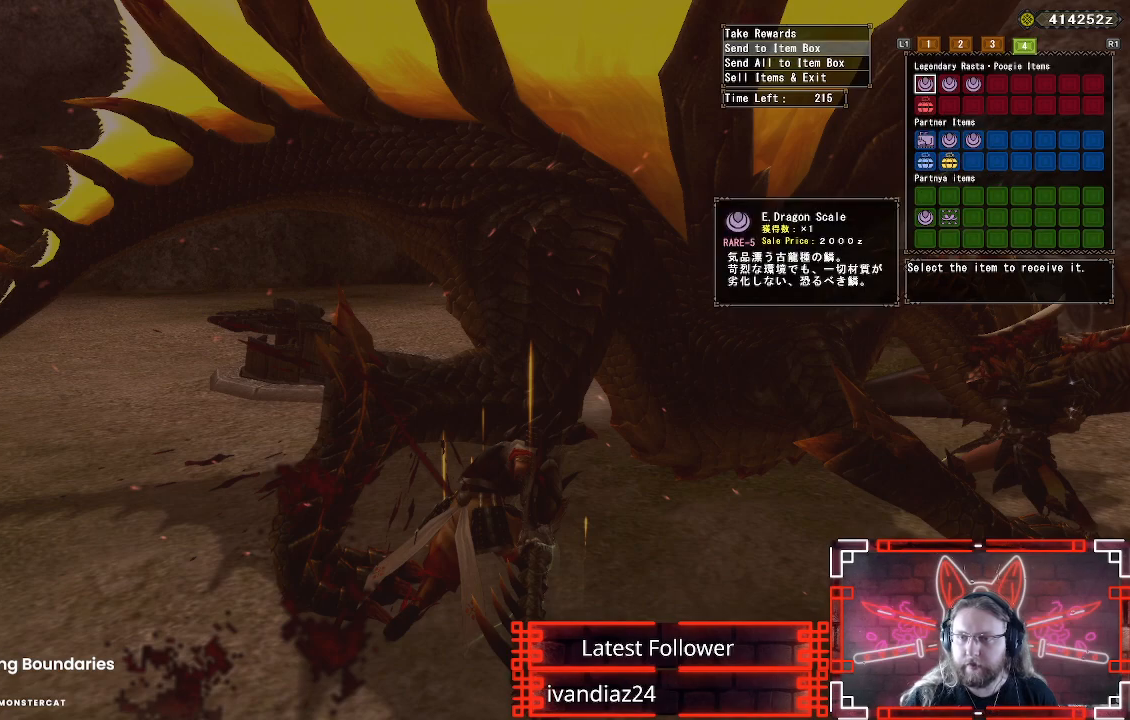
{"buttons": ["DPAD_RIGHT"], "left_stick": "center", "right_stick": "center", "events": [[417, "DPAD_RIGHT", "down"]]}
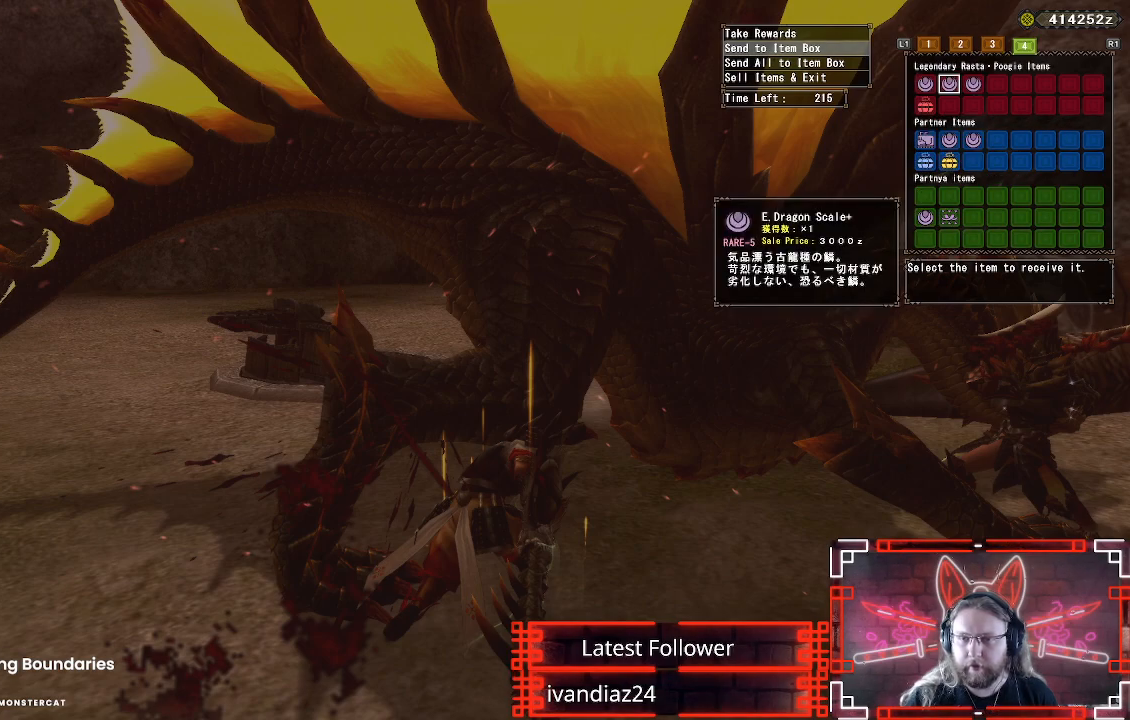
{"buttons": ["DPAD_LEFT"], "left_stick": "center", "right_stick": "center", "events": [[17, "DPAD_RIGHT", "up"], [100, "DPAD_RIGHT", "down"], [217, "DPAD_RIGHT", "up"], [400, "DPAD_LEFT", "down"]]}
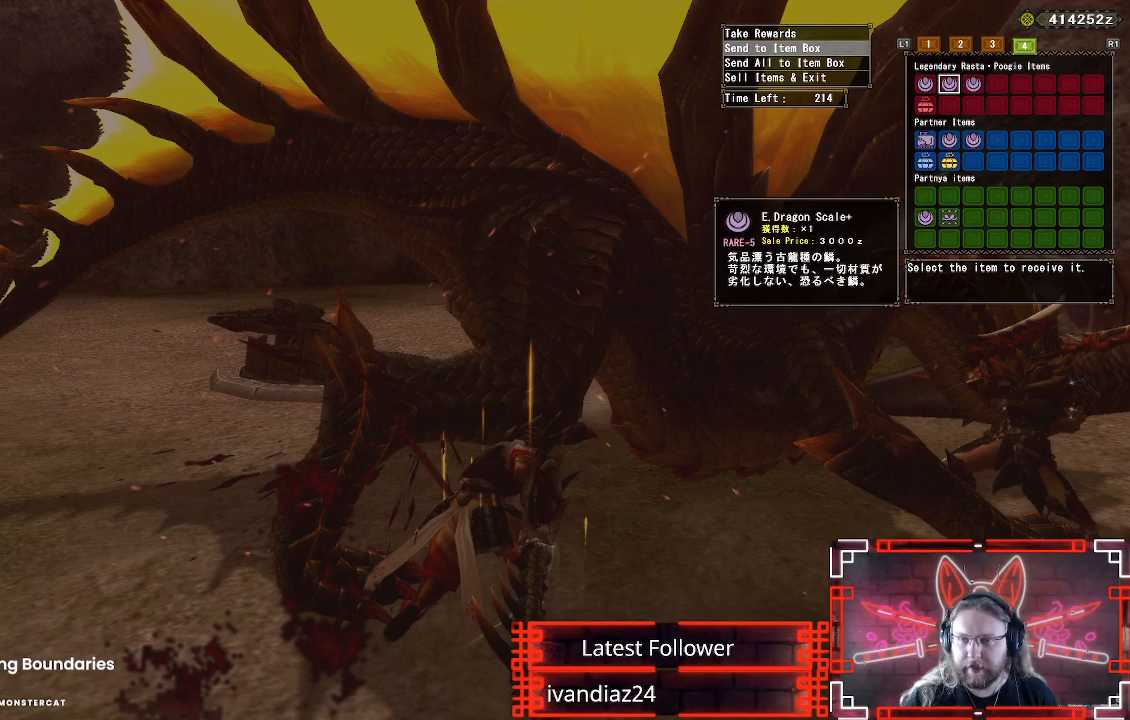
{"buttons": [], "left_stick": "center", "right_stick": "center", "events": [[50, "DPAD_DOWN", "down"], [50, "DPAD_LEFT", "up"], [200, "DPAD_DOWN", "up"], [283, "DPAD_DOWN", "down"], [383, "DPAD_DOWN", "up"]]}
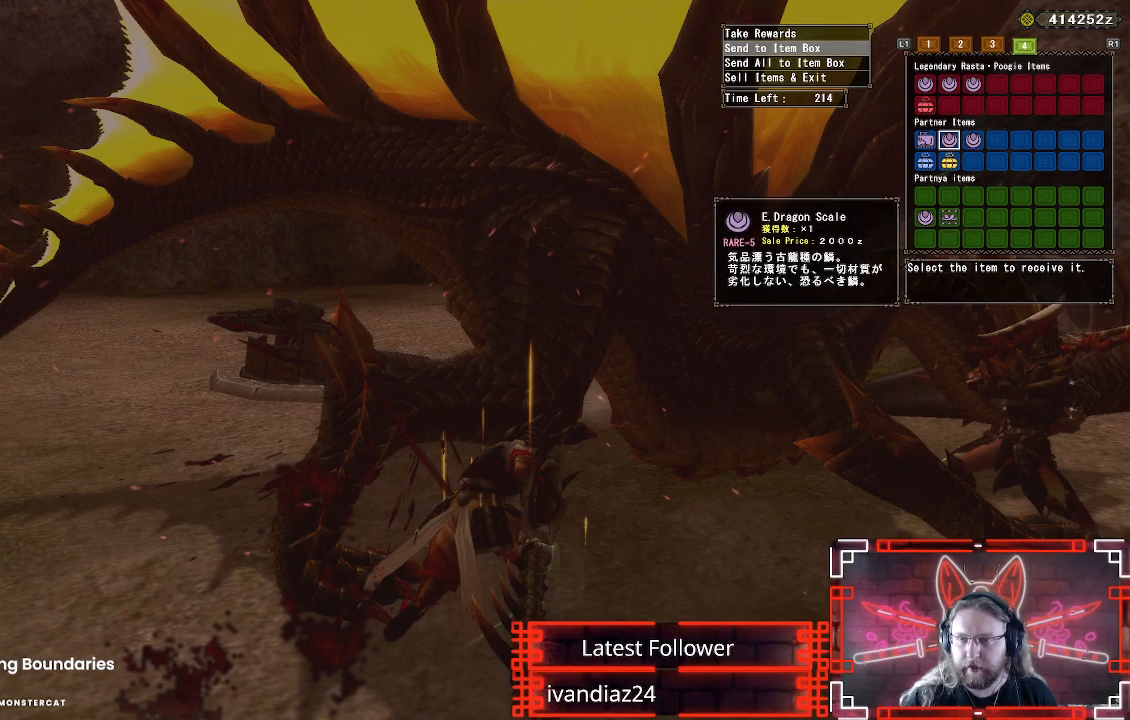
{"buttons": [], "left_stick": "center", "right_stick": "center", "events": [[17, "DPAD_LEFT", "down"], [200, "DPAD_LEFT", "up"]]}